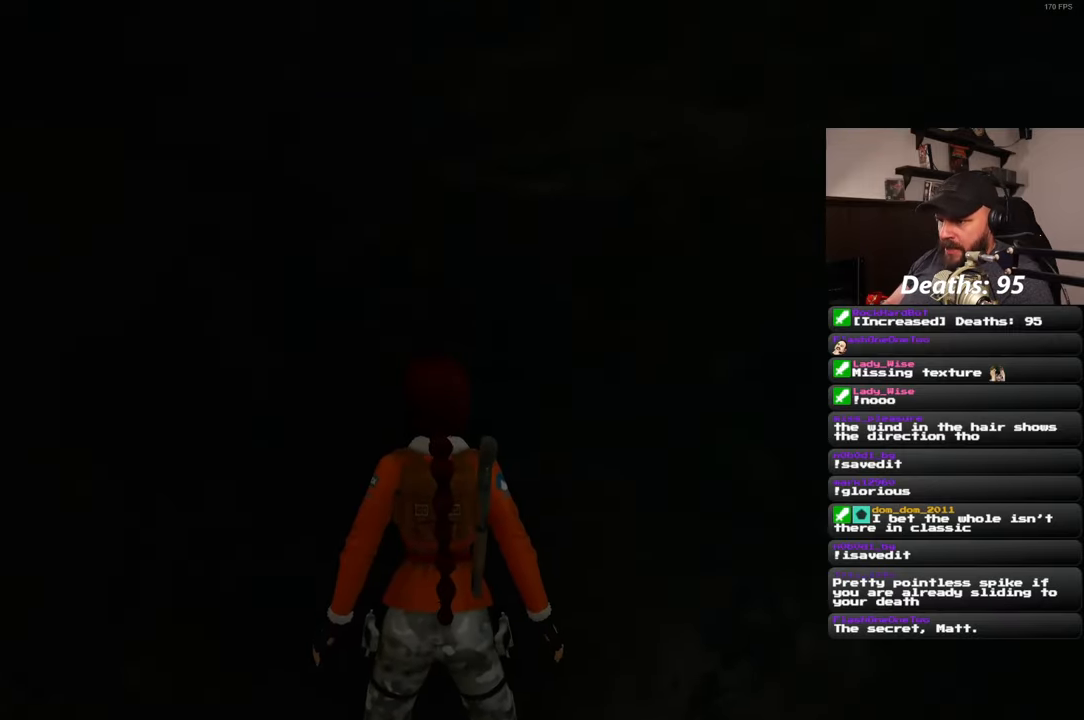
Gameplay with a controller (PlayStation layout); each line is a JSON object with the inputs held at the frame after it (dt_ms = milliseconds from this image to that frame). "events" lists button and stick changes between this image and that frame as [ms after this image, input, new state], when the widget could be followed in between. Not read: R2.
{"dt_ms": 500, "buttons": [], "left_stick": "left", "right_stick": "center", "events": [[83, "R3", "down"], [200, "R3", "up"], [467, "left_stick", "left"]]}
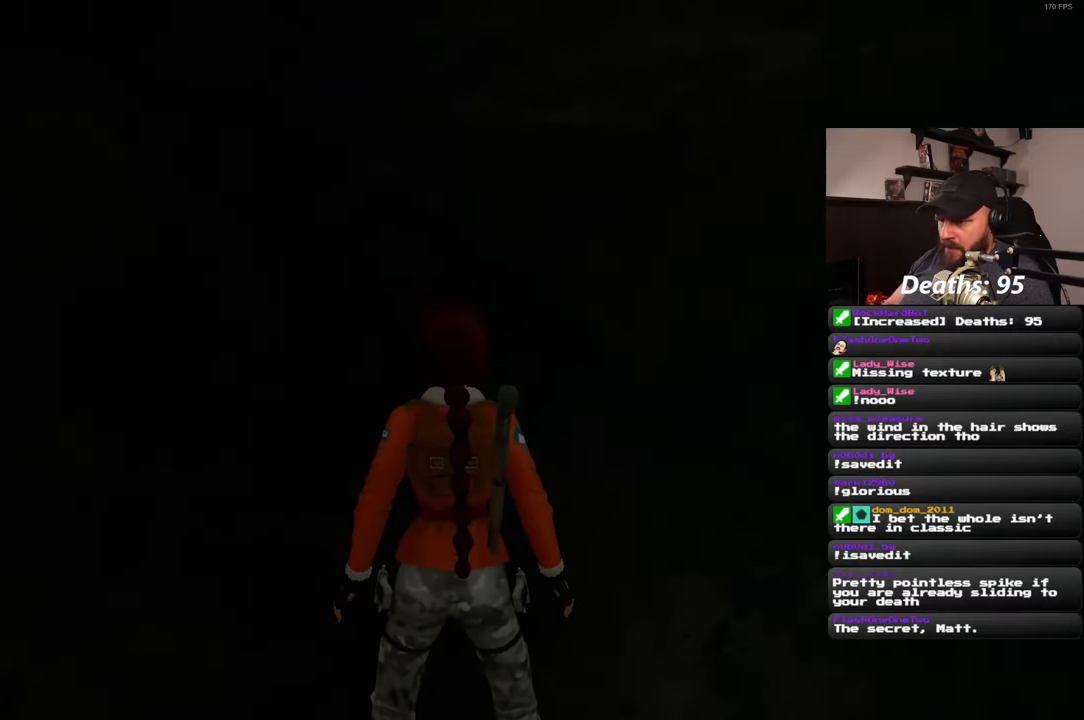
{"dt_ms": 500, "buttons": [], "left_stick": "left", "right_stick": "center", "events": [[200, "R3", "down"], [300, "R3", "up"]]}
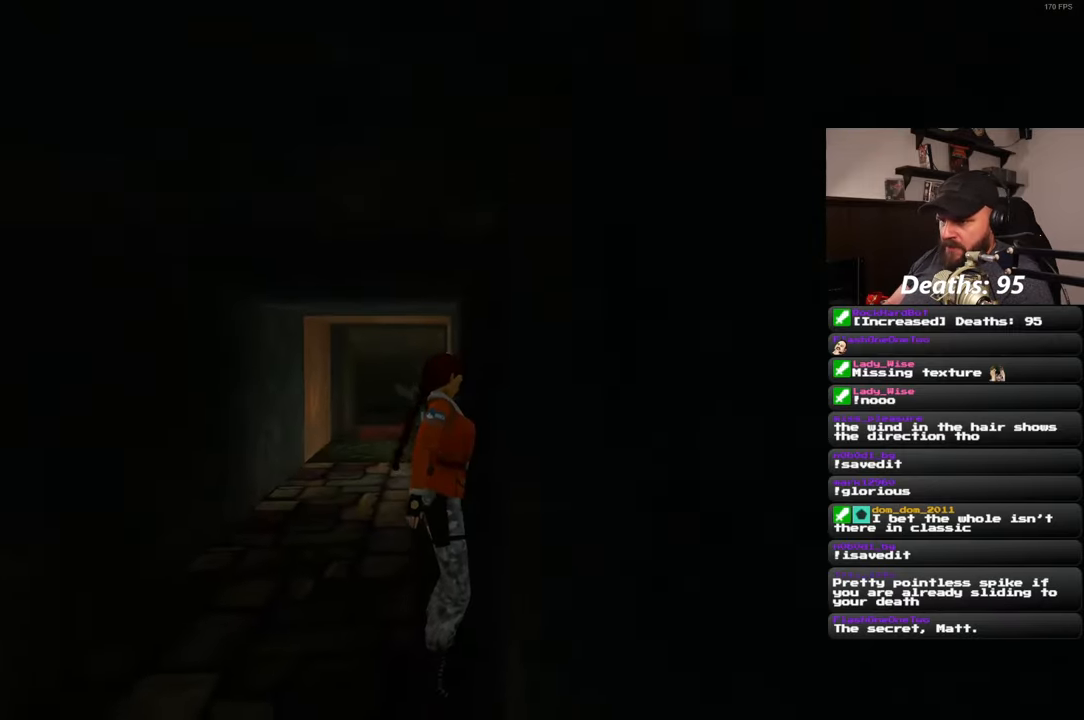
{"dt_ms": 500, "buttons": [], "left_stick": "left", "right_stick": "center", "events": []}
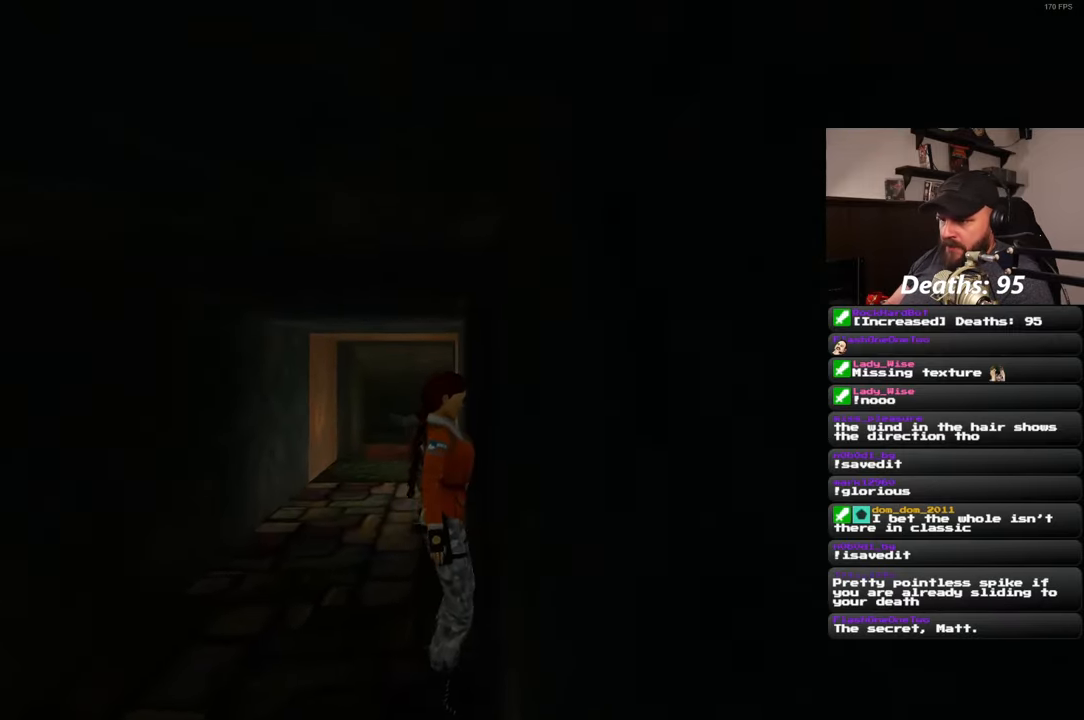
{"dt_ms": 500, "buttons": [], "left_stick": "left", "right_stick": "center", "events": []}
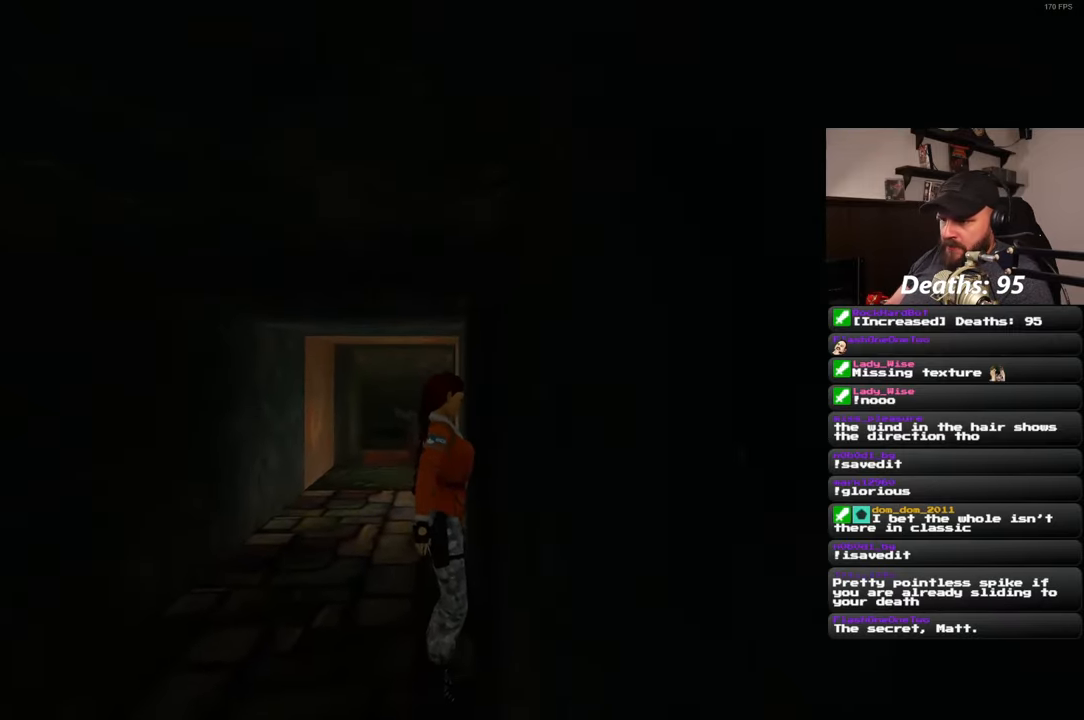
{"dt_ms": 500, "buttons": [], "left_stick": "left", "right_stick": "center", "events": []}
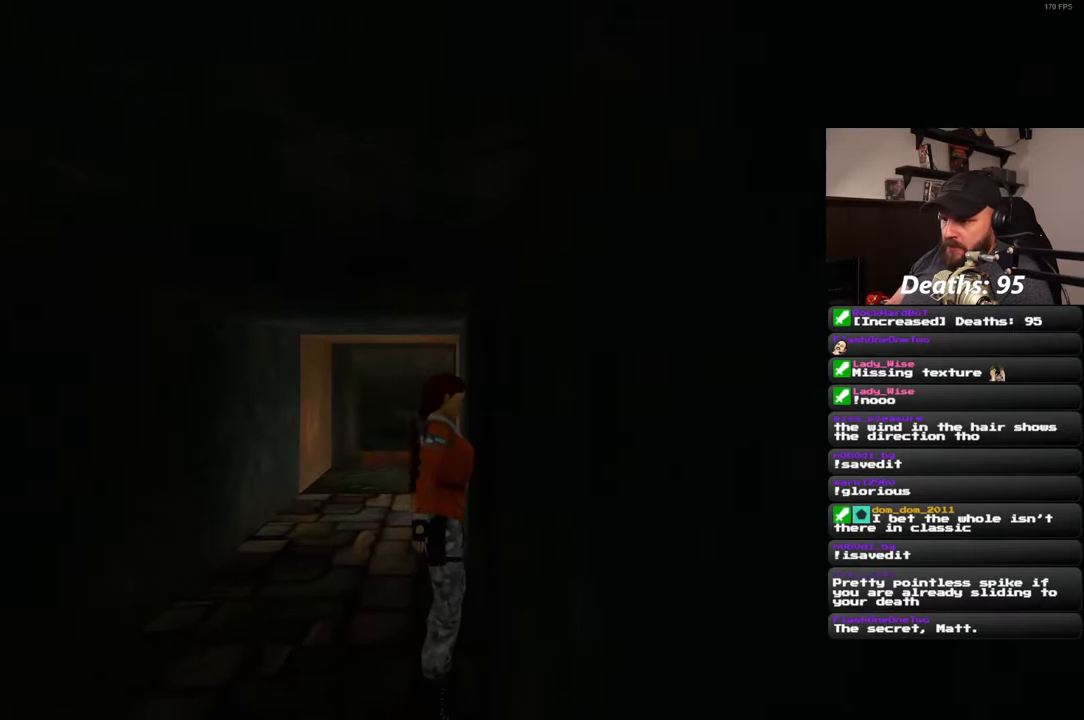
{"dt_ms": 500, "buttons": [], "left_stick": "left", "right_stick": "right", "events": [[133, "right_stick", "right"]]}
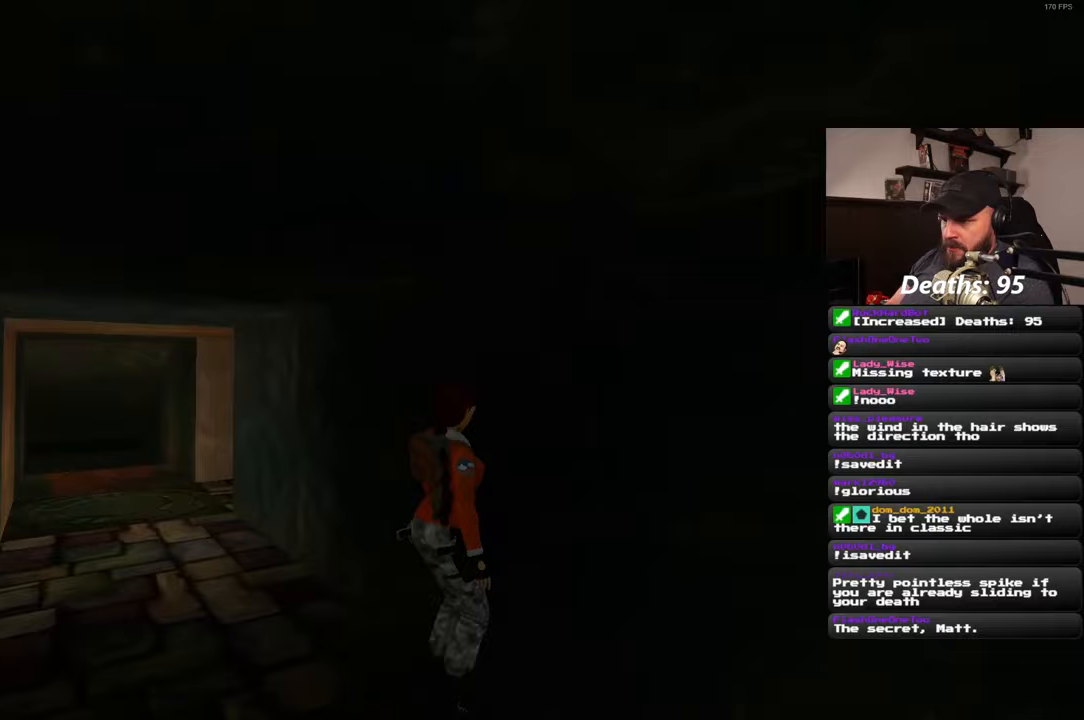
{"dt_ms": 500, "buttons": [], "left_stick": "left", "right_stick": "center", "events": [[350, "right_stick", "center"]]}
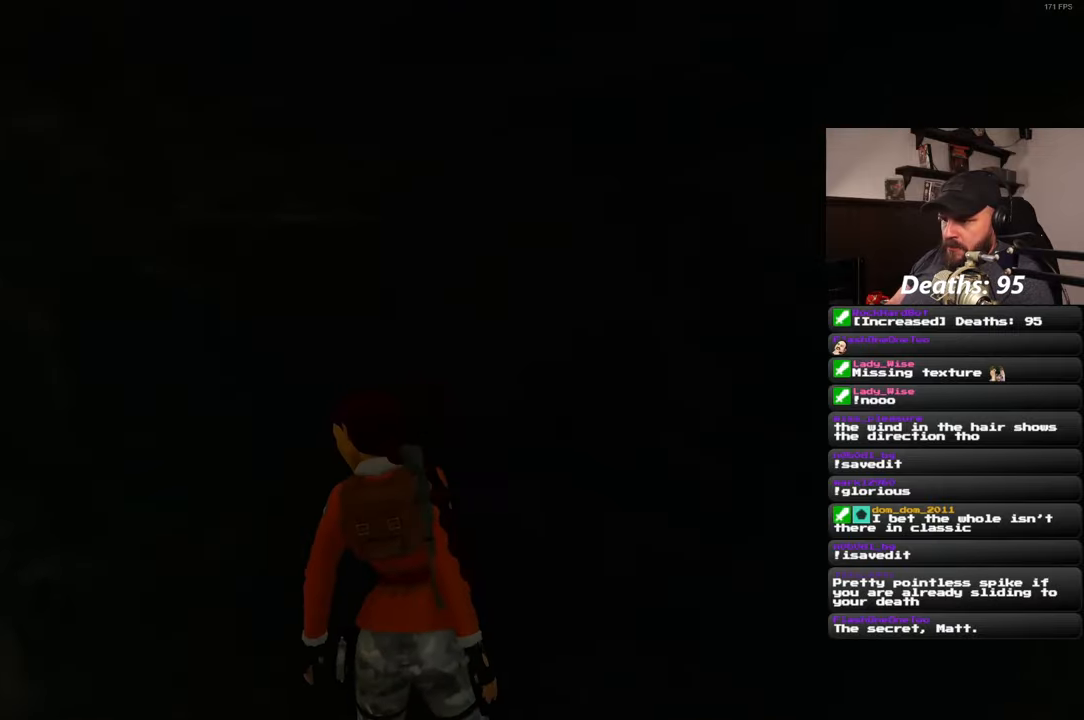
{"dt_ms": 500, "buttons": [], "left_stick": "down-left", "right_stick": "left", "events": [[233, "left_stick", "center"], [350, "right_stick", "left"], [450, "left_stick", "down-left"]]}
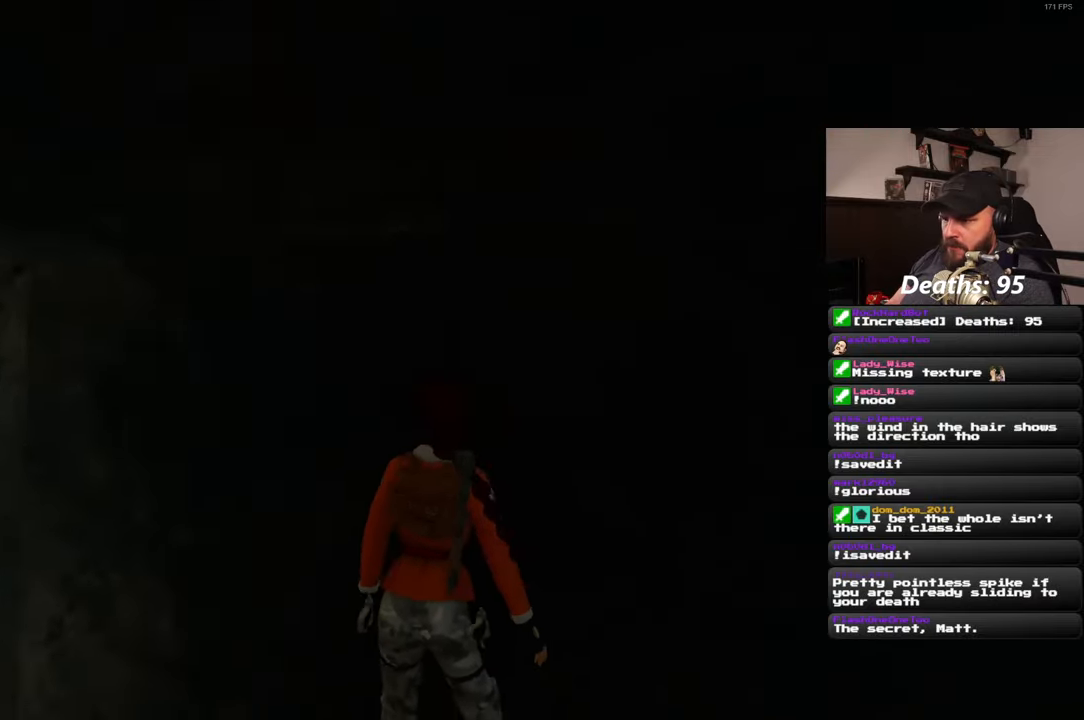
{"dt_ms": 500, "buttons": [], "left_stick": "up-left", "right_stick": "center", "events": [[17, "right_stick", "center"], [200, "right_stick", "down-left"], [217, "left_stick", "left"], [317, "right_stick", "center"], [467, "left_stick", "up-left"]]}
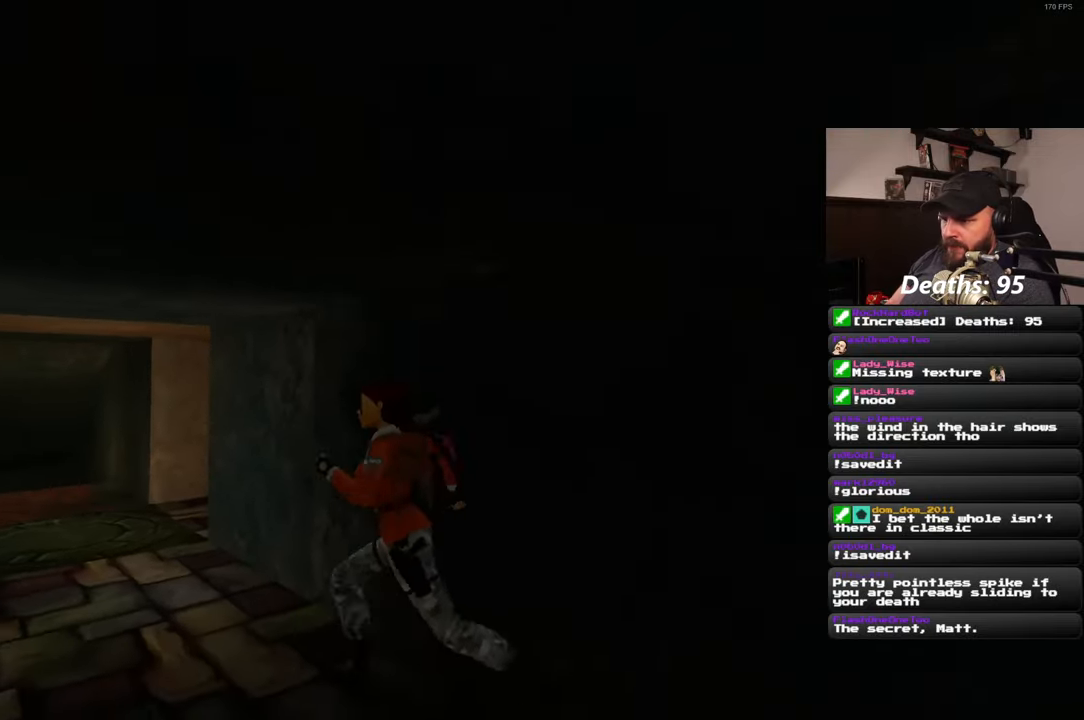
{"dt_ms": 500, "buttons": [], "left_stick": "up-left", "right_stick": "center", "events": [[100, "right_stick", "down-left"], [233, "right_stick", "center"]]}
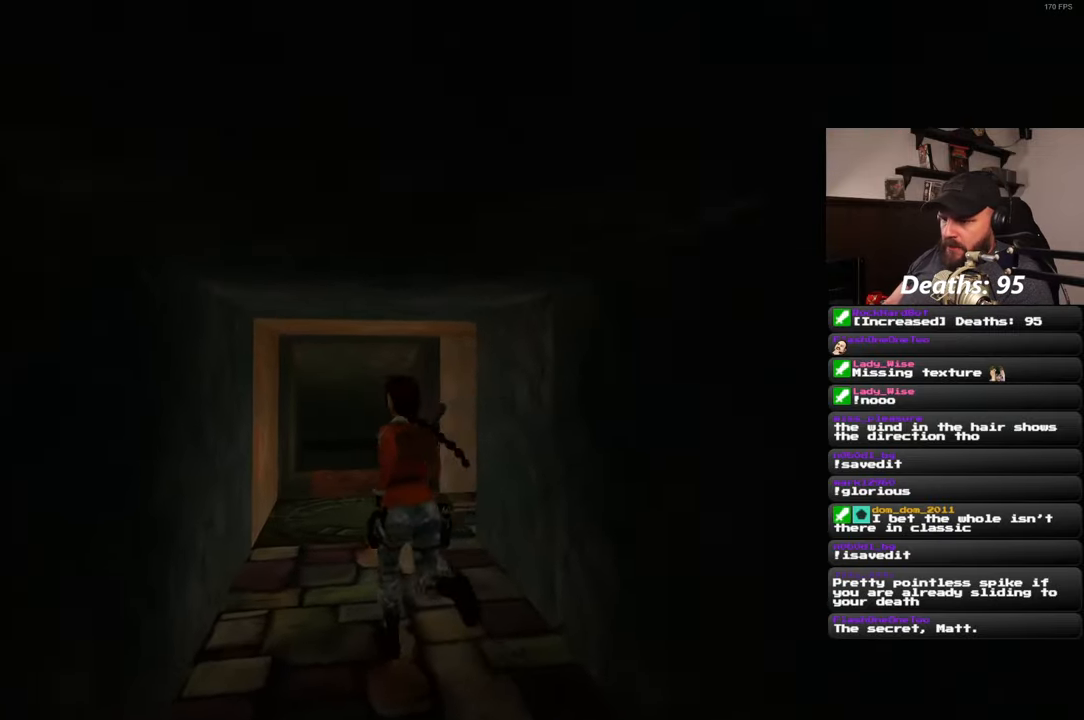
{"dt_ms": 500, "buttons": [], "left_stick": "up", "right_stick": "center", "events": [[83, "left_stick", "up"]]}
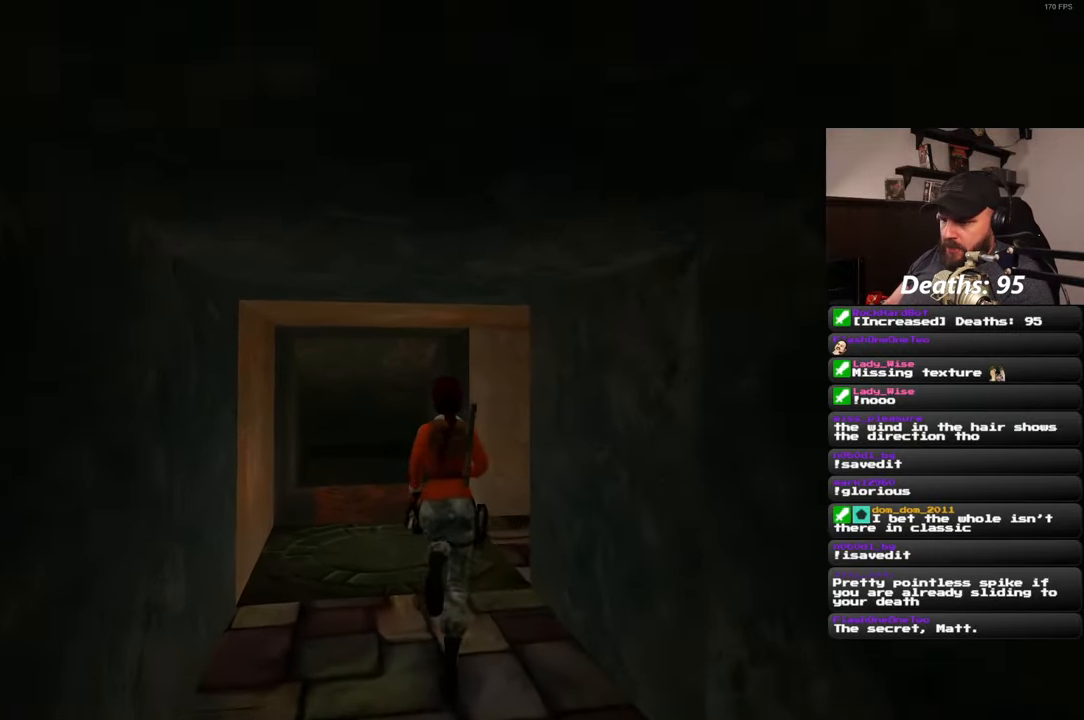
{"dt_ms": 500, "buttons": [], "left_stick": "up-left", "right_stick": "down-right", "events": [[83, "right_stick", "down-right"], [200, "left_stick", "up-left"]]}
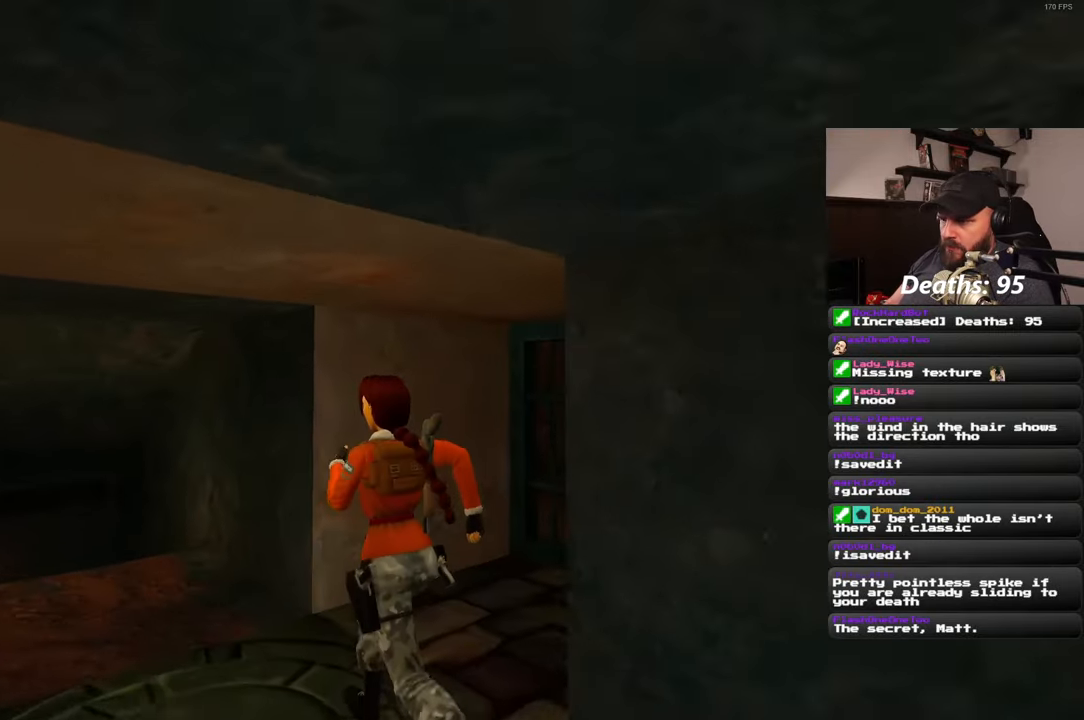
{"dt_ms": 500, "buttons": [], "left_stick": "up", "right_stick": "center", "events": [[167, "left_stick", "up"], [367, "right_stick", "center"]]}
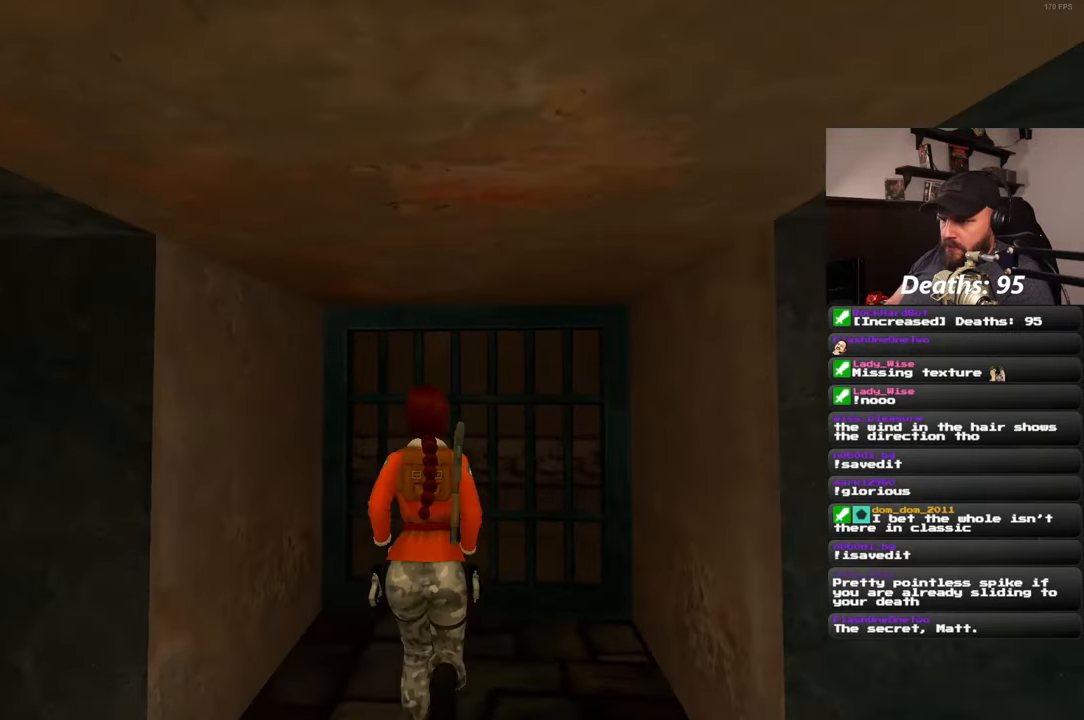
{"dt_ms": 500, "buttons": [], "left_stick": "center", "right_stick": "center", "events": [[333, "left_stick", "center"]]}
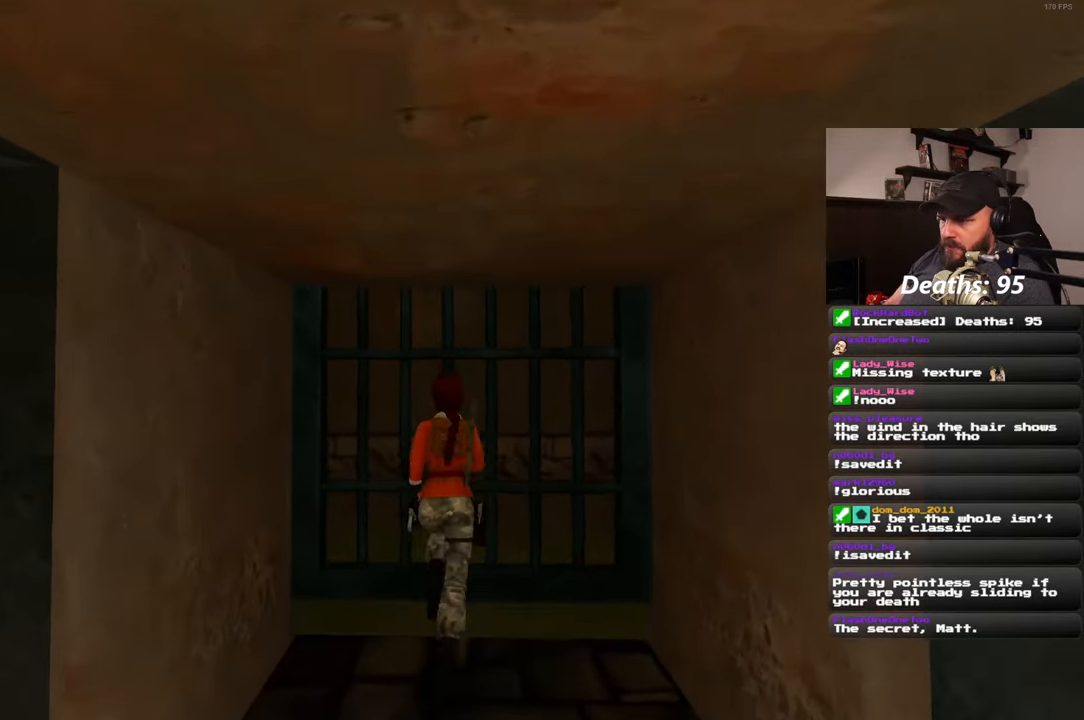
{"dt_ms": 500, "buttons": [], "left_stick": "center", "right_stick": "center", "events": []}
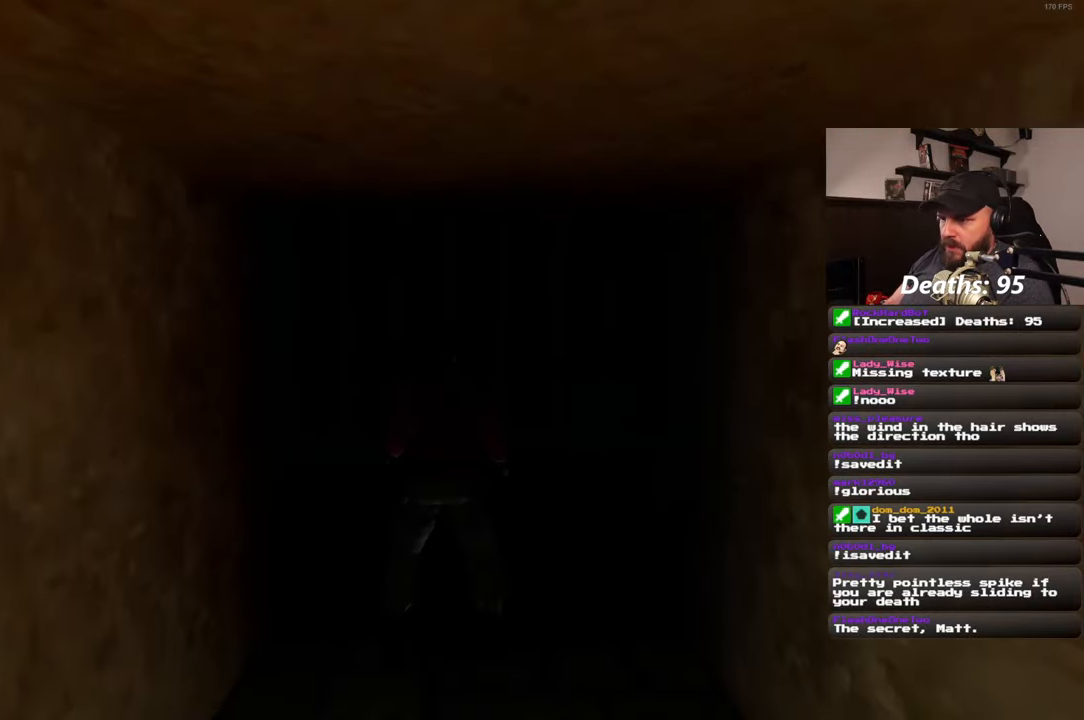
{"dt_ms": 500, "buttons": [], "left_stick": "up-right", "right_stick": "center", "events": [[383, "left_stick", "up"], [450, "left_stick", "up-right"]]}
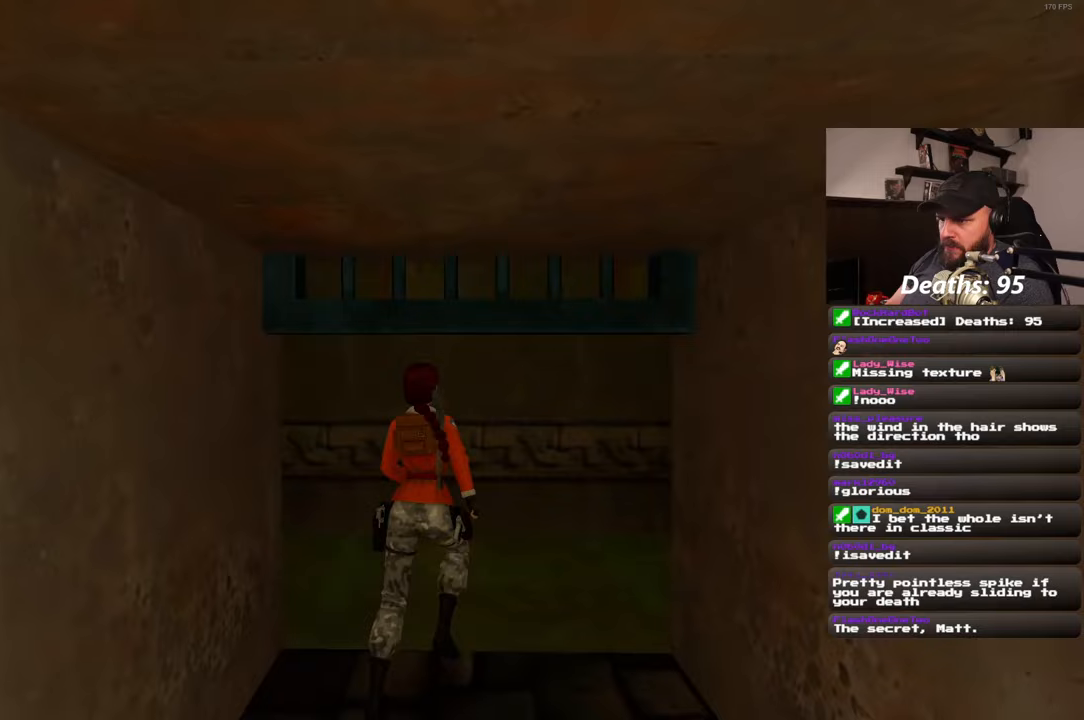
{"dt_ms": 500, "buttons": [], "left_stick": "up", "right_stick": "down-right", "events": [[117, "right_stick", "down-right"], [300, "left_stick", "up"]]}
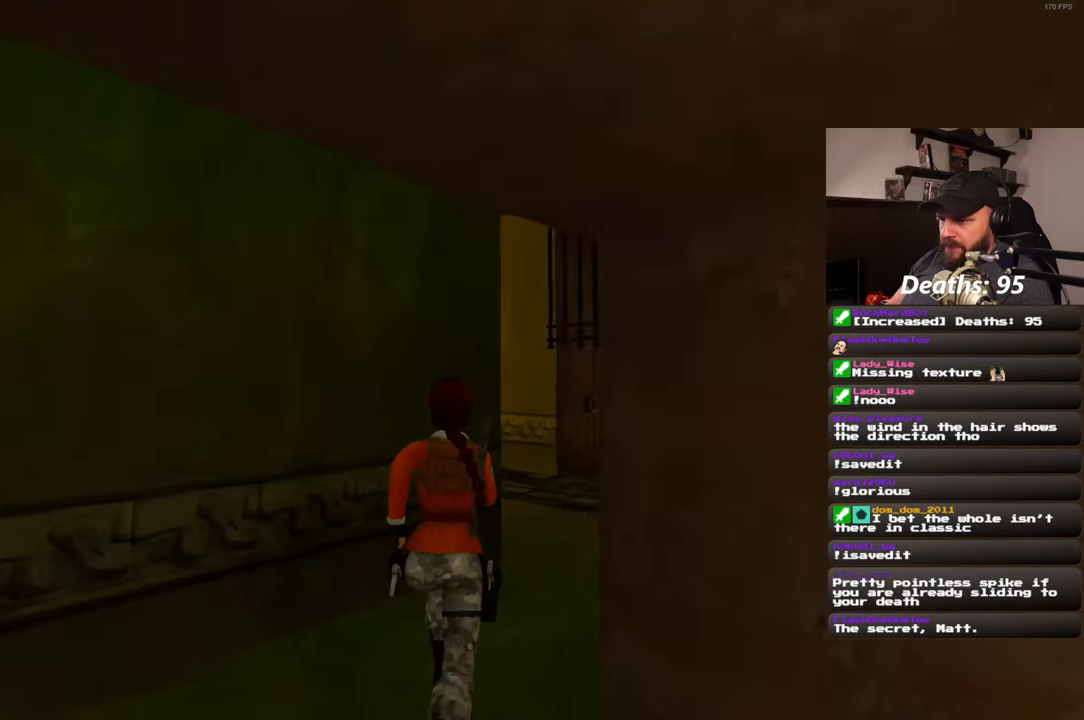
{"dt_ms": 500, "buttons": [], "left_stick": "up", "right_stick": "center", "events": [[100, "right_stick", "center"]]}
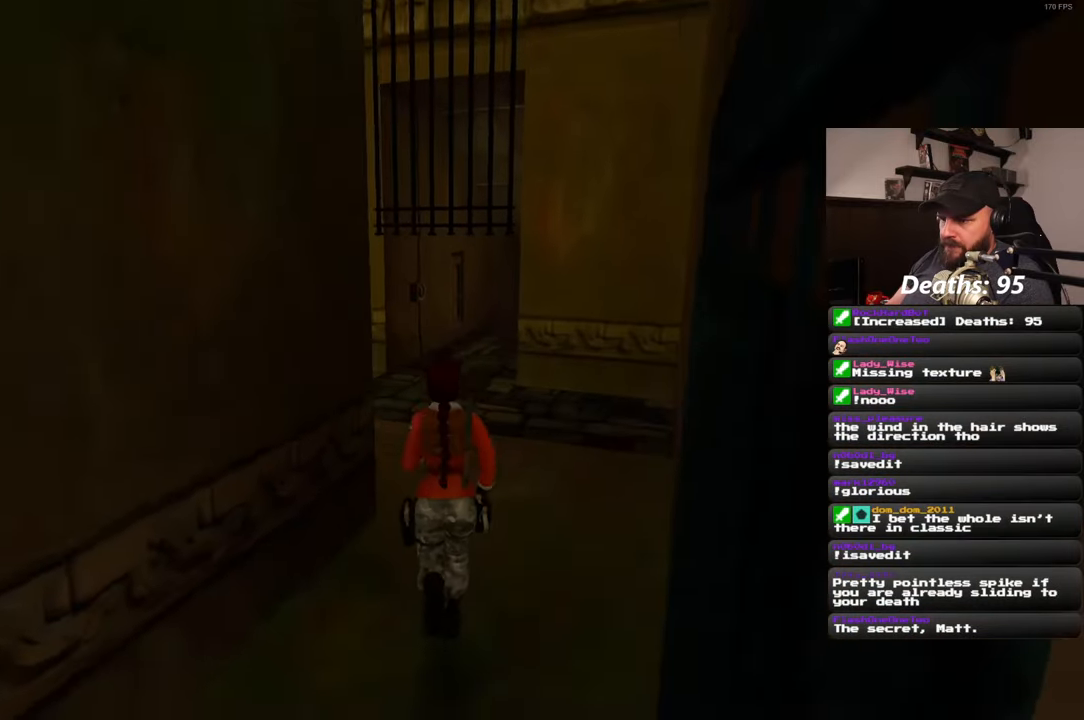
{"dt_ms": 500, "buttons": [], "left_stick": "up", "right_stick": "left", "events": [[233, "right_stick", "left"]]}
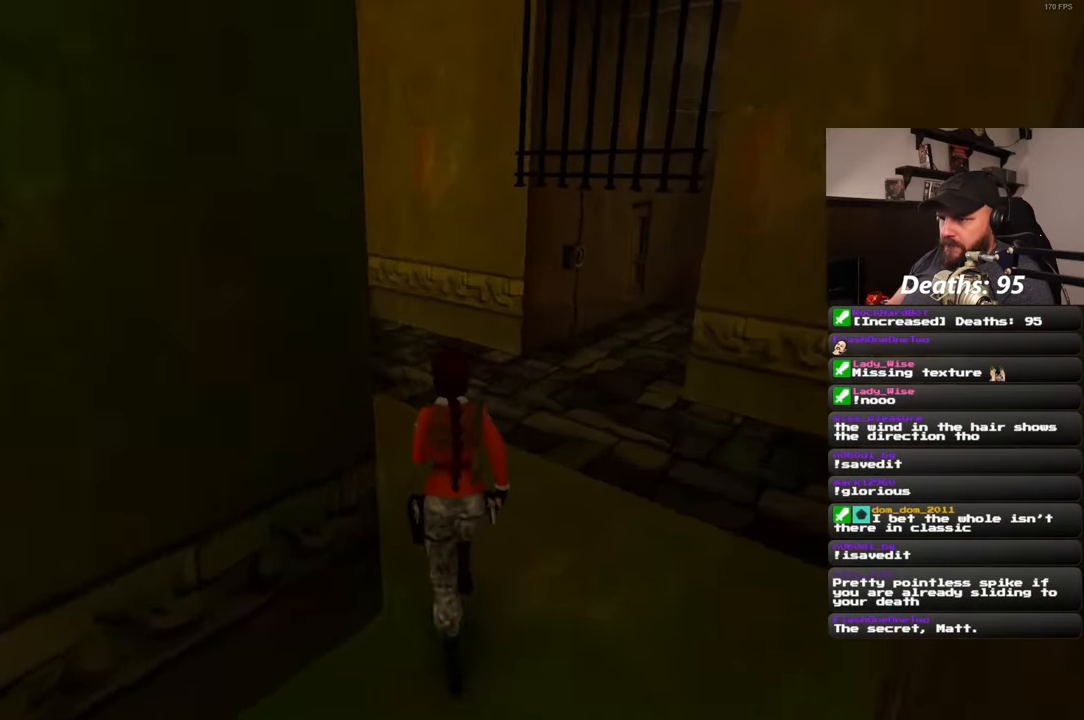
{"dt_ms": 500, "buttons": [], "left_stick": "up", "right_stick": "center", "events": [[333, "right_stick", "center"]]}
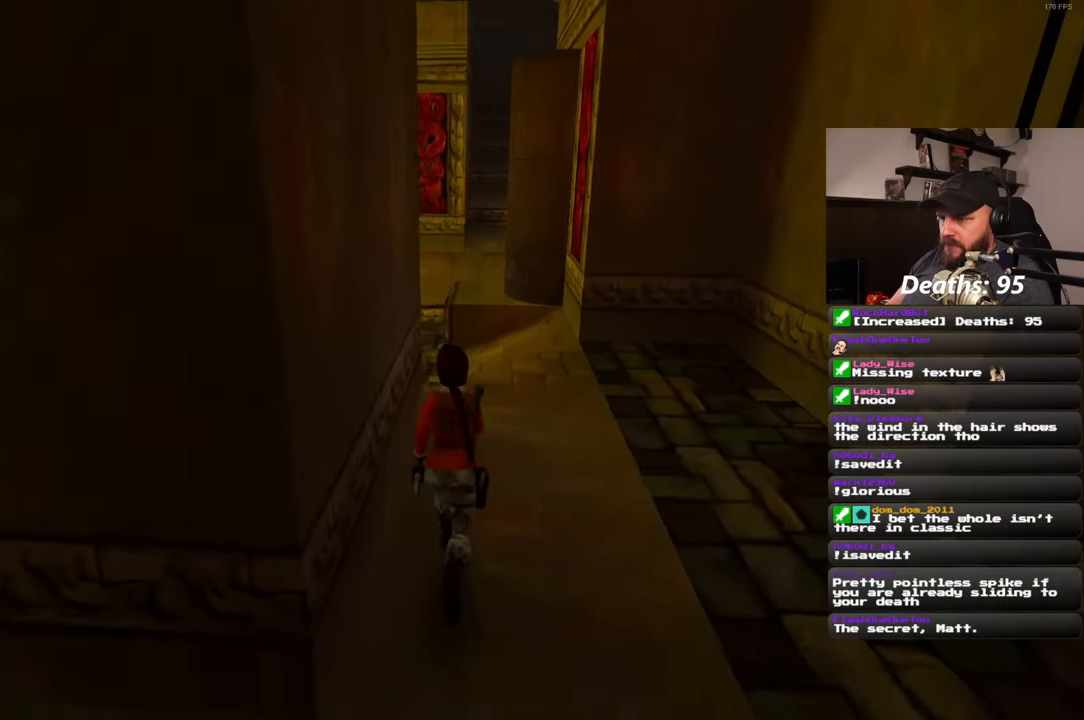
{"dt_ms": 500, "buttons": [], "left_stick": "up", "right_stick": "center", "events": []}
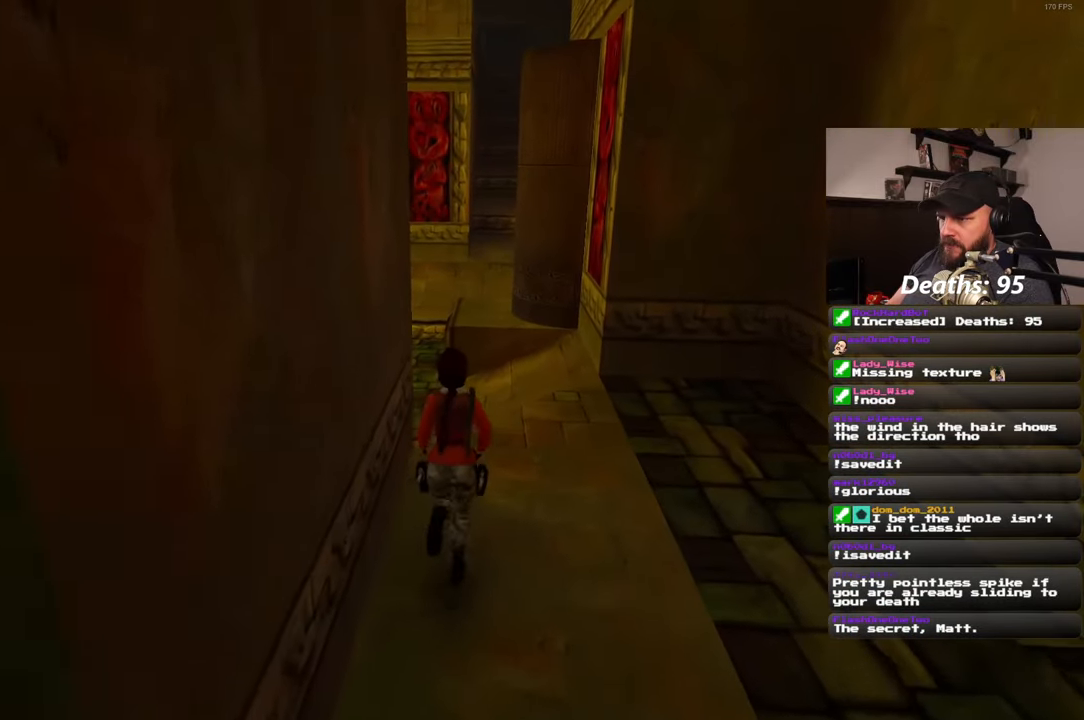
{"dt_ms": 500, "buttons": [], "left_stick": "up", "right_stick": "center", "events": []}
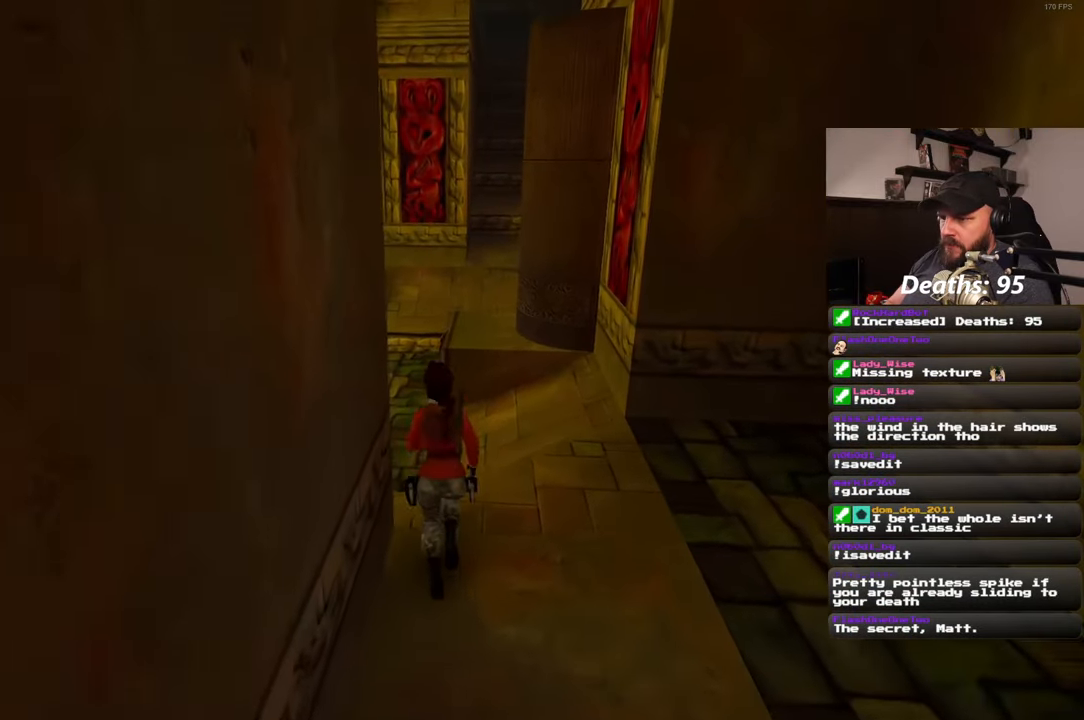
{"dt_ms": 500, "buttons": [], "left_stick": "center", "right_stick": "center", "events": [[100, "left_stick", "center"]]}
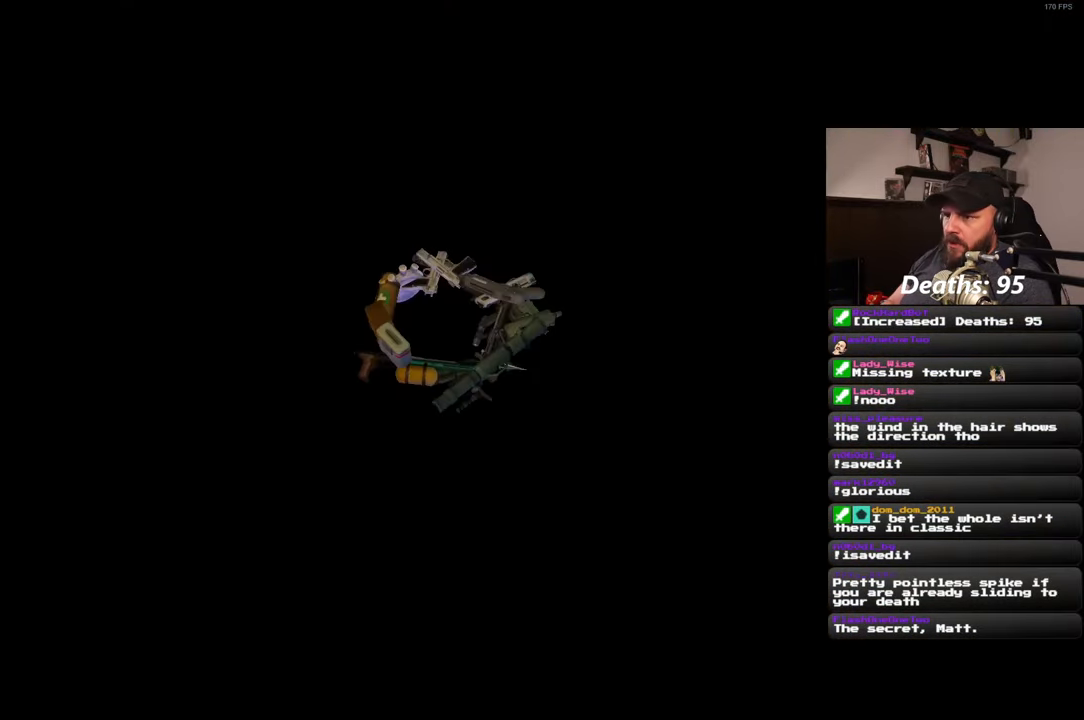
{"dt_ms": 1000, "buttons": [], "left_stick": "center", "right_stick": "center"}